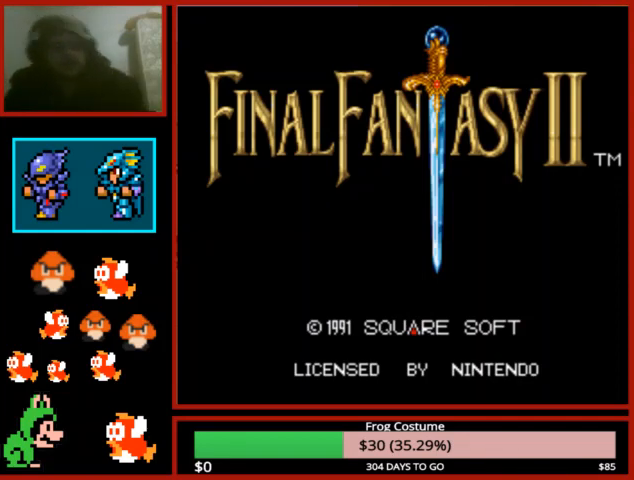
Gameplay with a controller (PlayStation layout); each line is a JSON object with the inputs held at the frame after it. "events" lists button and stick changes between this image and that frame as [ms after this image, input, new state], when the widget could be followed in between.
{"buttons": ["CIRCLE"], "left_stick": "center", "right_stick": "center", "events": [[467, "CIRCLE", "down"]]}
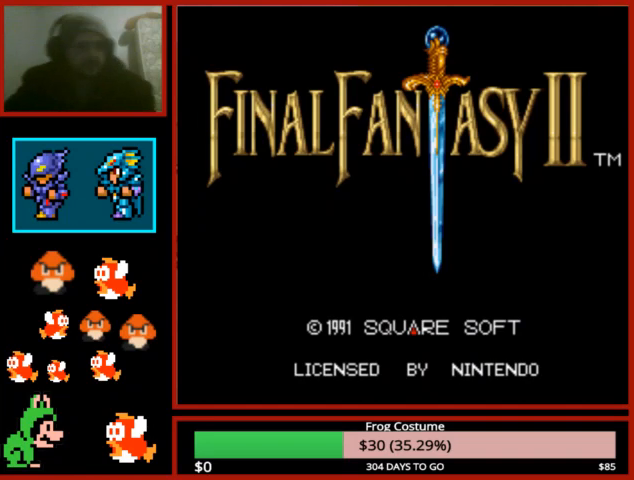
{"buttons": [], "left_stick": "center", "right_stick": "center", "events": [[33, "CIRCLE", "up"]]}
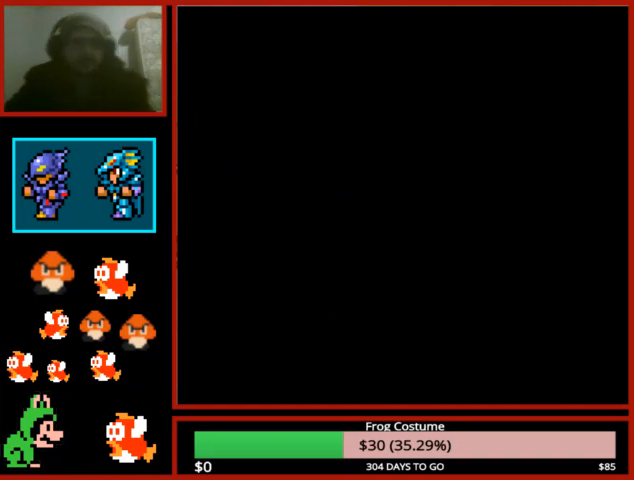
{"buttons": [], "left_stick": "center", "right_stick": "center", "events": []}
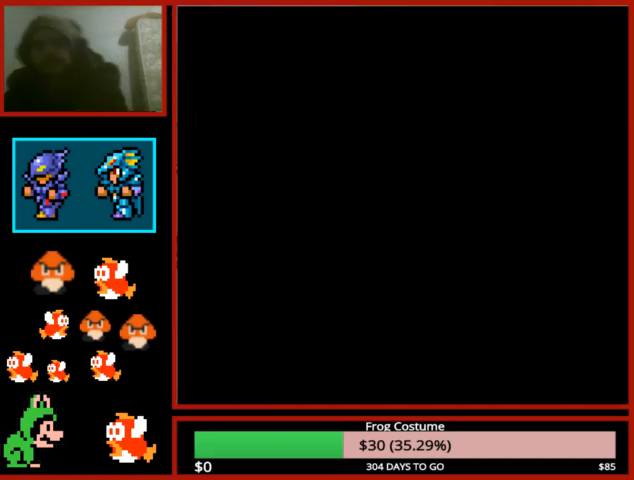
{"buttons": [], "left_stick": "center", "right_stick": "center", "events": []}
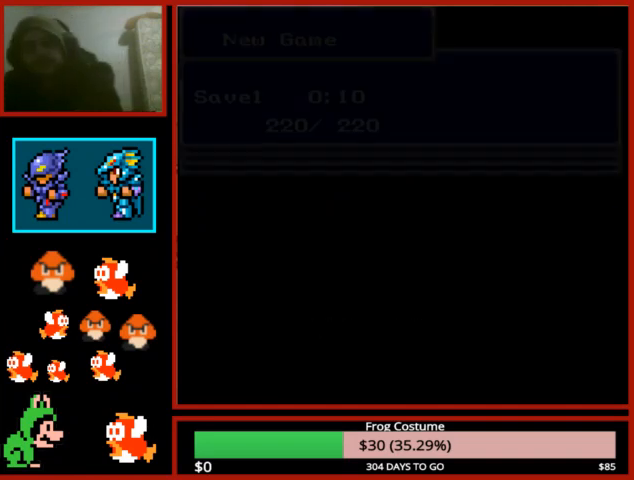
{"buttons": [], "left_stick": "center", "right_stick": "center", "events": []}
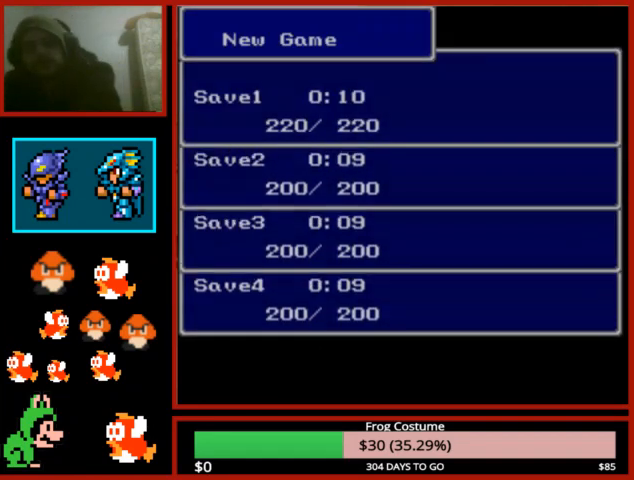
{"buttons": [], "left_stick": "center", "right_stick": "center", "events": []}
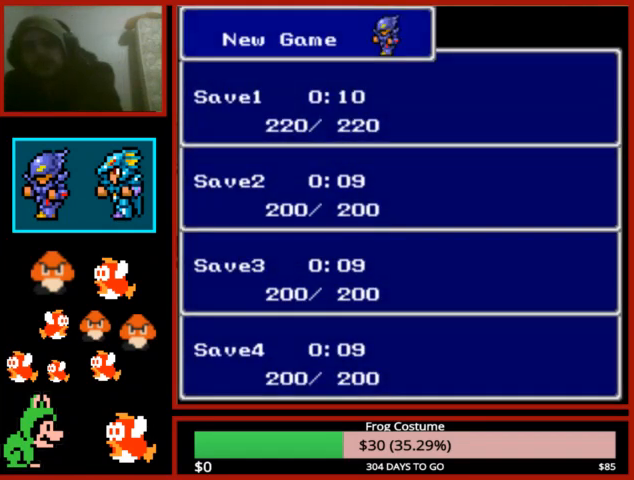
{"buttons": [], "left_stick": "center", "right_stick": "center", "events": [[333, "CIRCLE", "down"], [433, "CIRCLE", "up"]]}